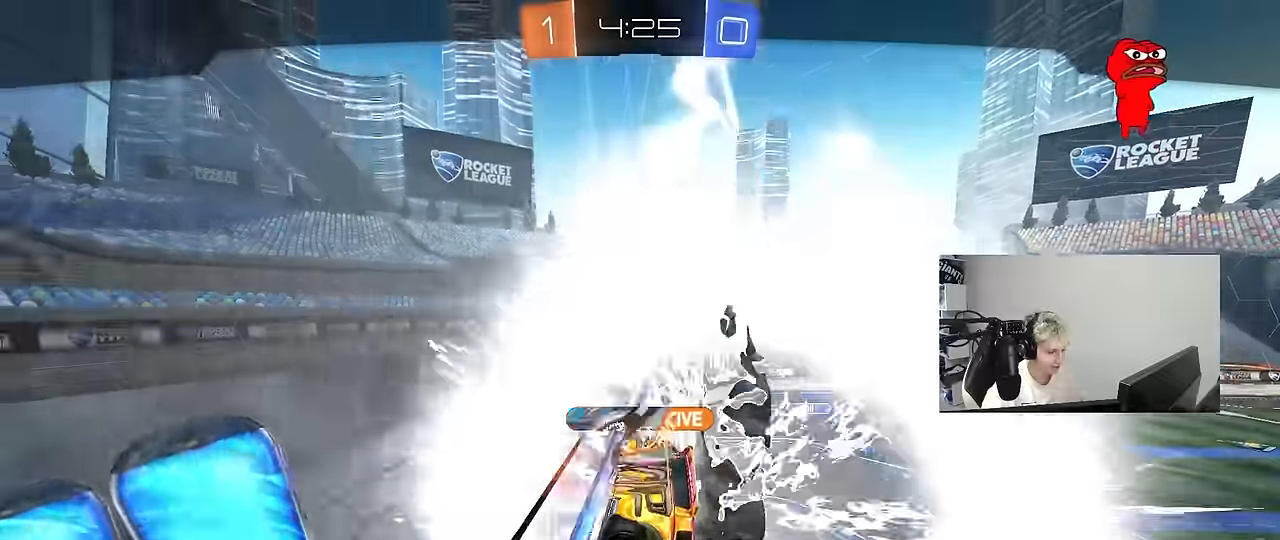
Gameplay with keyboard and mouse; each line is a JSON object with the keys and mouse buttons held at the frame after it. "events" lists presses ("down") and releases ("up") of "1", "2", "3", "4", "5", "a", "alt", "c", "caps_lock", "ctrl", "d", "e", "f", "g", "q", "r", "s", "shift", "space", "t", "tab", "v", "w", "x", "z", "mouse_left", "mouse_wheel" and "mouse_right" between this image and that frame as [ms after this image, input, new state], when the widget could be followed in between. "mouse_left", "mouse_wheel", "mouse_right" = the "left", "wheel", "right" buttons of the "mouse" list. No other keys are recorded. "wheel" means that the mouse wheel is clicked or scrolled. "mouse_move" is the direction in which the mouse moves at that frame (one of eight, or "still"), when it could be read.
{"keys": [], "mouse": [], "mouse_move": "right", "events": []}
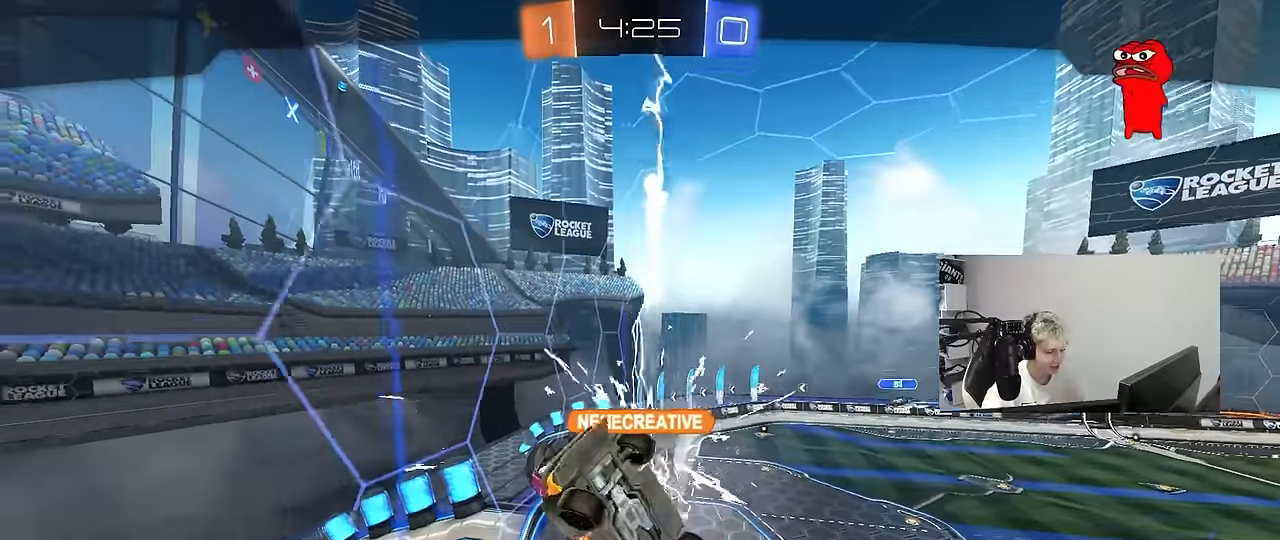
{"keys": [], "mouse": [], "mouse_move": "still", "events": []}
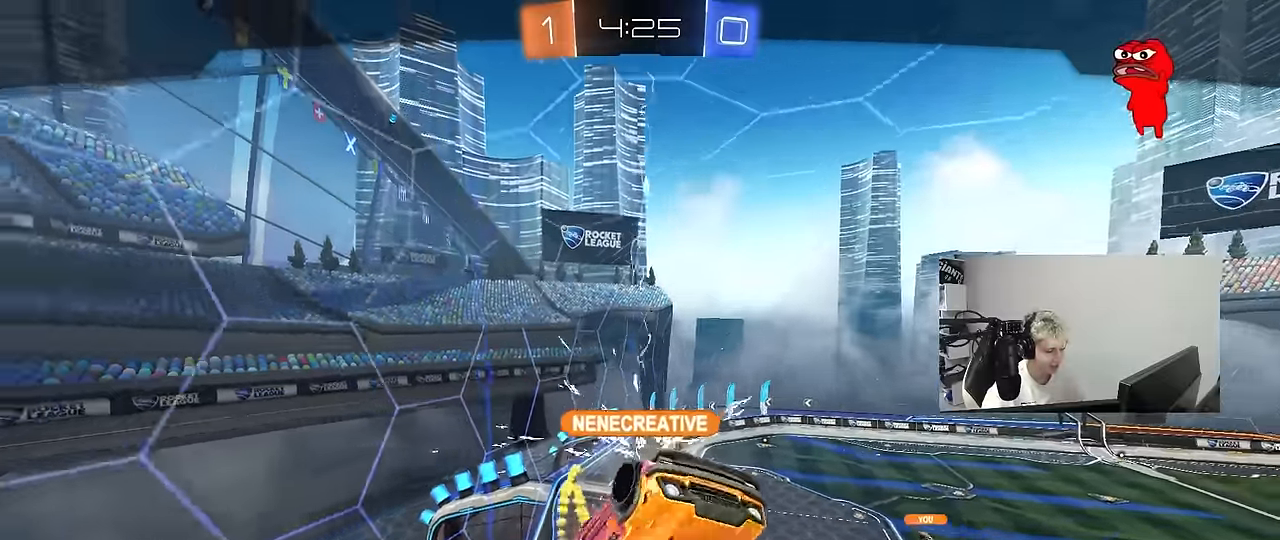
{"keys": [], "mouse": [], "mouse_move": "still", "events": [[117, "mouse_right", "down"], [250, "mouse_right", "up"], [300, "mouse_right", "down"], [433, "mouse_right", "up"]]}
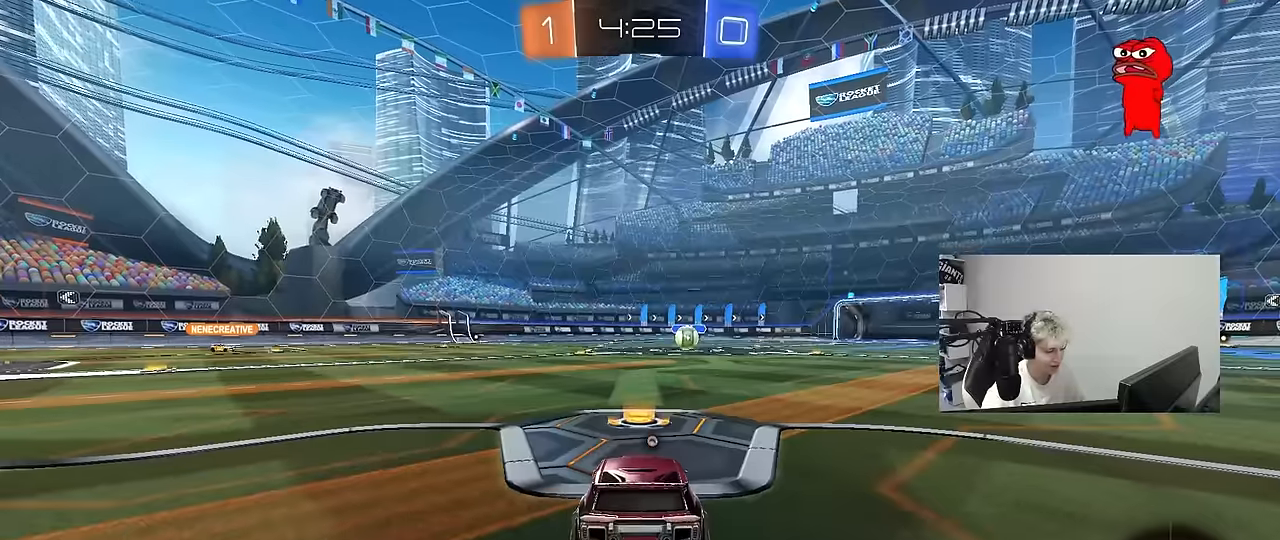
{"keys": [], "mouse": [], "mouse_move": "still", "events": [[83, "tab", "down"], [367, "tab", "up"]]}
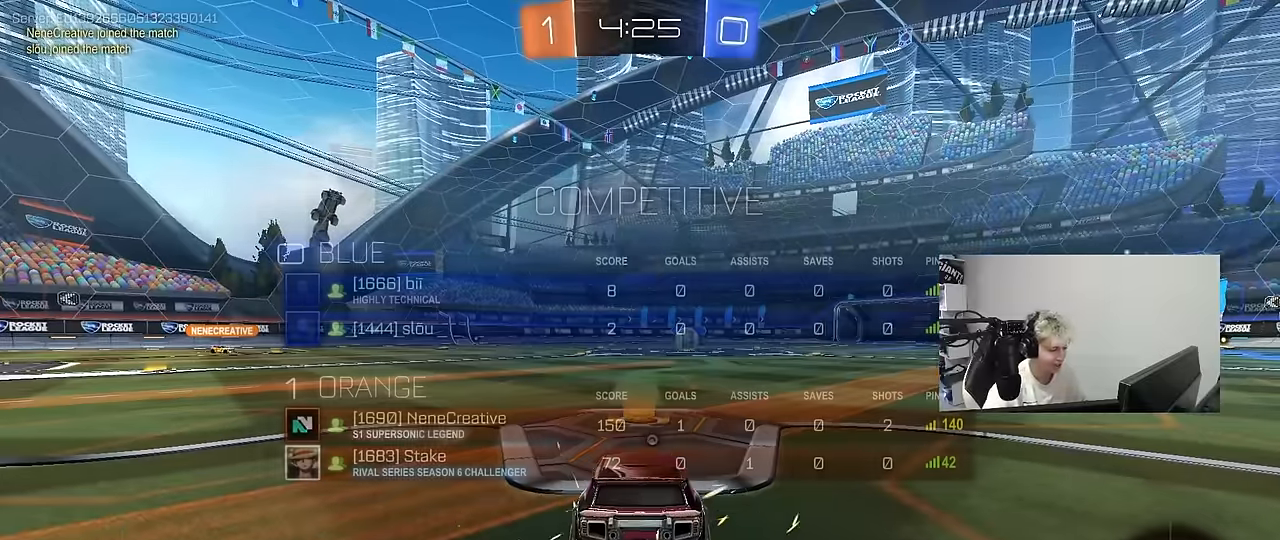
{"keys": [], "mouse": [], "mouse_move": "still", "events": [[233, "tab", "down"], [417, "tab", "up"]]}
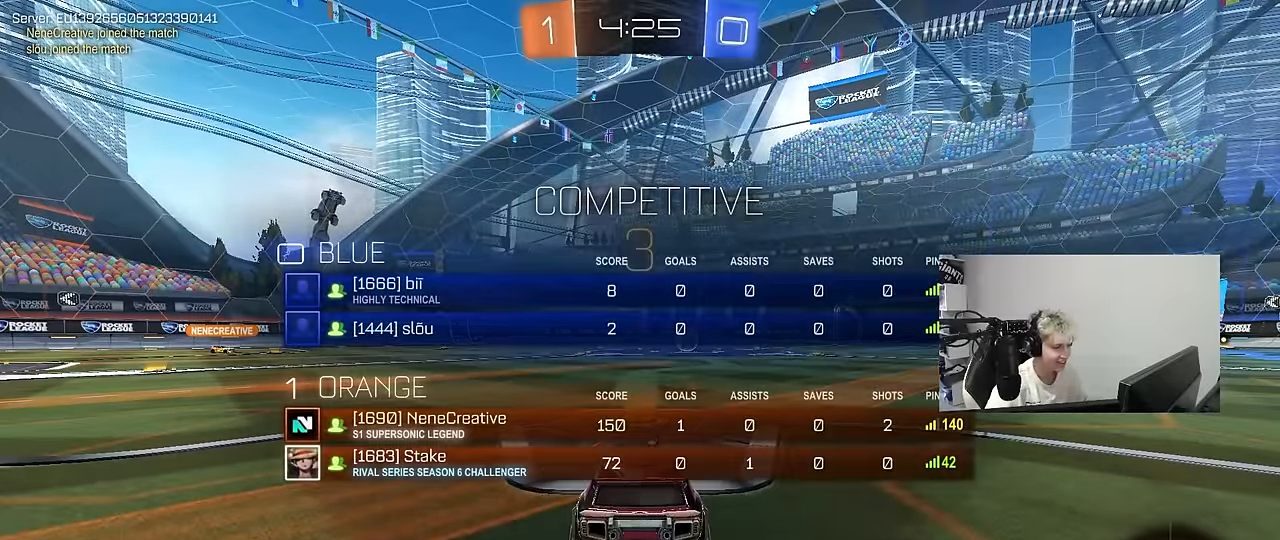
{"keys": [], "mouse": [], "mouse_move": "still", "events": [[150, "z", "down"], [250, "x", "down"], [300, "z", "up"], [400, "x", "up"]]}
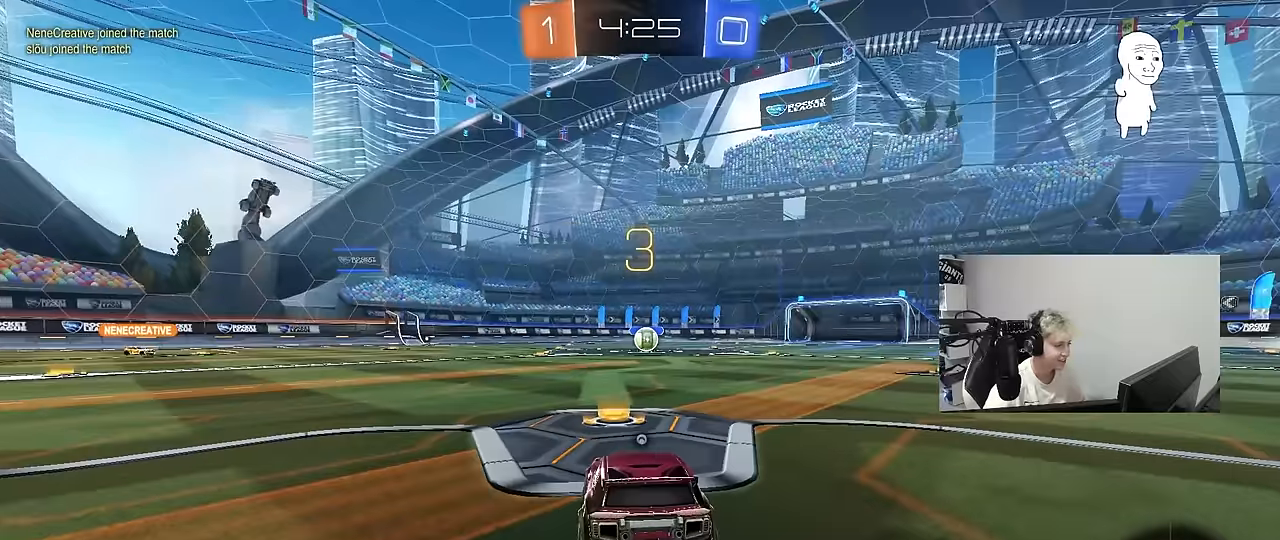
{"keys": ["tab"], "mouse": ["left"], "mouse_move": "up-right", "events": [[83, "space", "down"], [217, "space", "up"], [267, "tab", "down"], [317, "space", "down"], [350, "mouse_left", "down"], [450, "space", "up"]]}
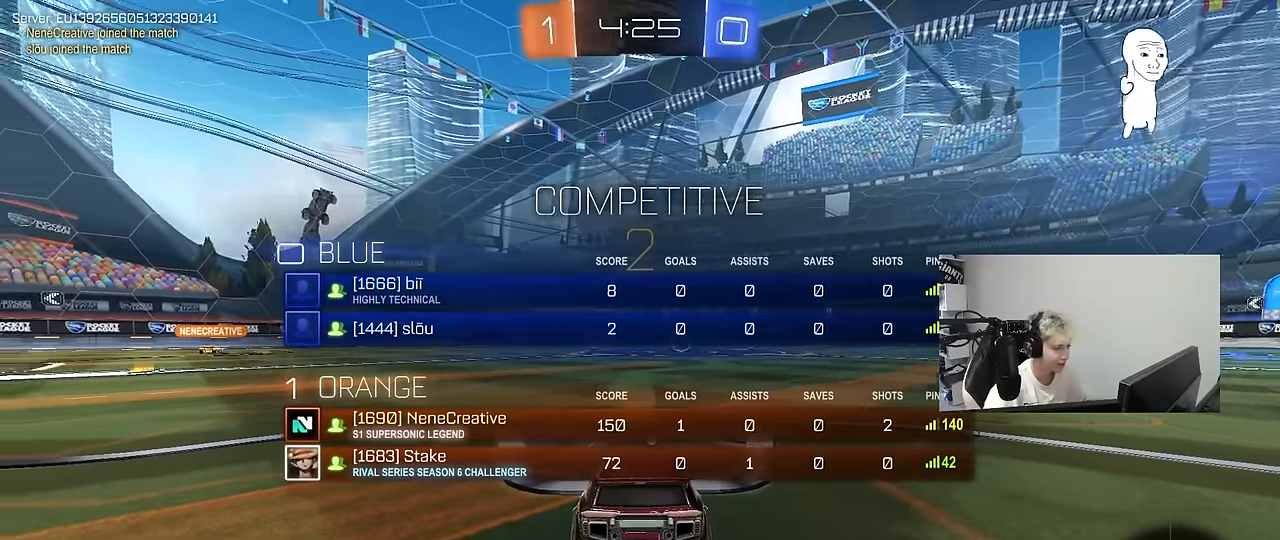
{"keys": ["tab", "w"], "mouse": ["left"], "mouse_move": "left", "events": [[100, "space", "down"], [183, "space", "up"], [367, "w", "down"]]}
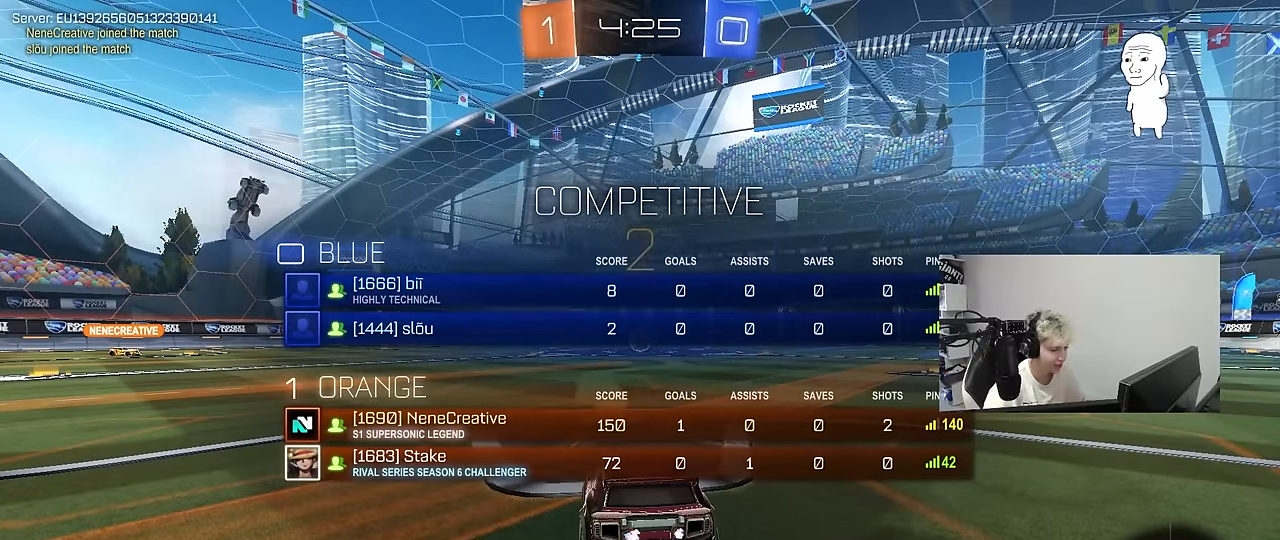
{"keys": ["w"], "mouse": ["left"], "mouse_move": "right", "events": [[250, "tab", "up"]]}
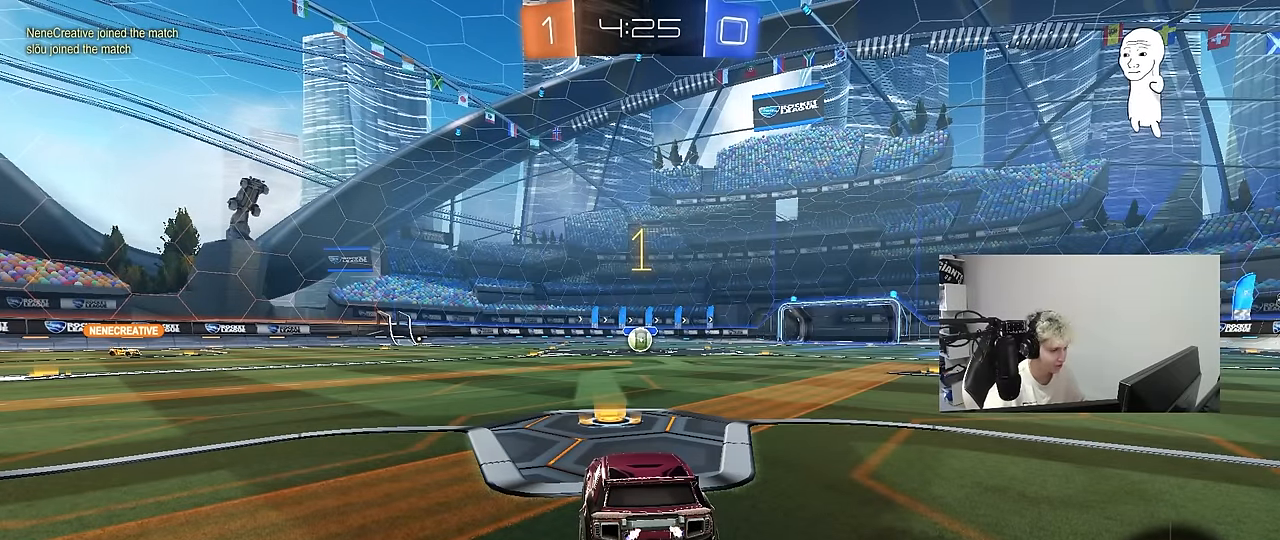
{"keys": ["w"], "mouse": ["left"], "mouse_move": "left", "events": []}
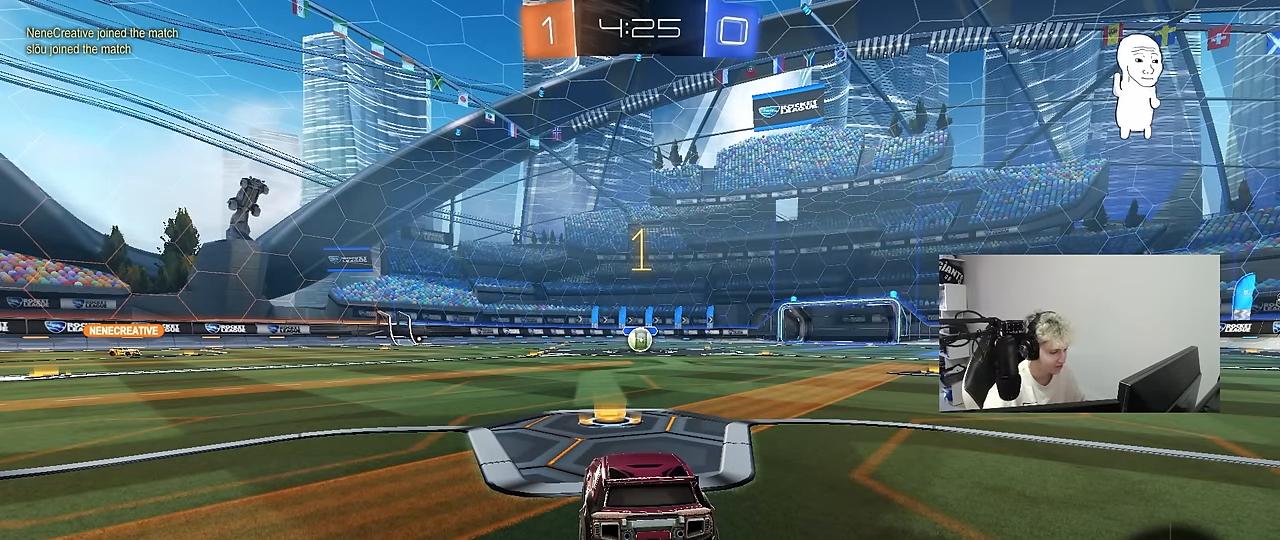
{"keys": ["d", "w"], "mouse": ["left"], "mouse_move": "still", "events": [[417, "d", "down"]]}
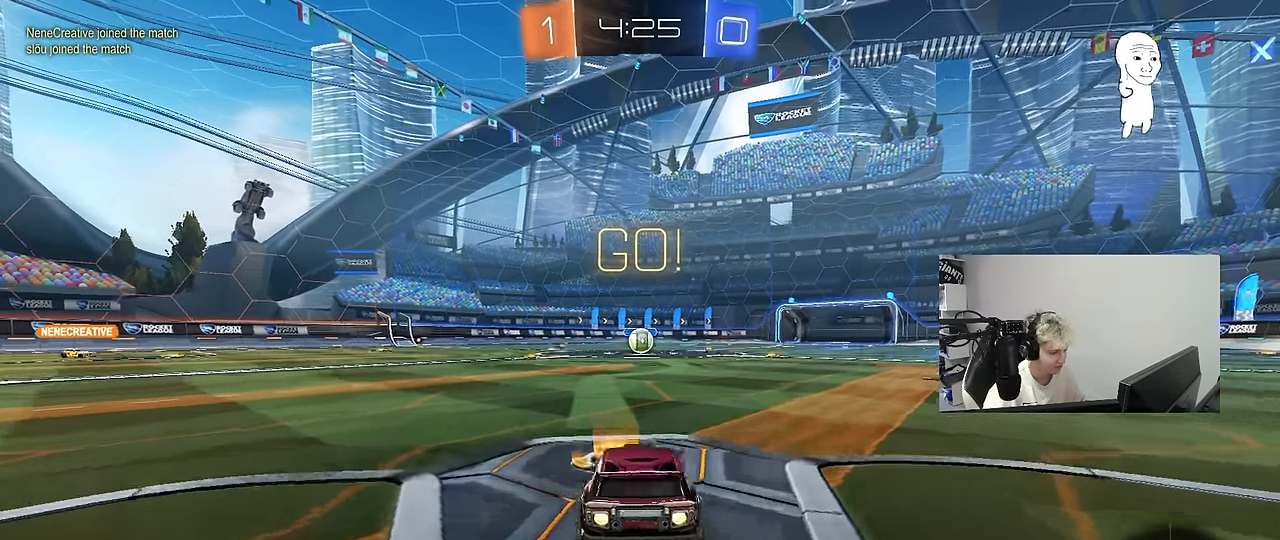
{"keys": ["a", "s", "shift"], "mouse": ["left"], "mouse_move": "up-right", "events": [[17, "mouse_right", "down"], [67, "d", "up"], [117, "a", "down"], [117, "mouse_right", "up"], [117, "shift", "down"], [150, "mouse_right", "down"], [200, "s", "down"], [200, "w", "up"], [300, "mouse_right", "up"]]}
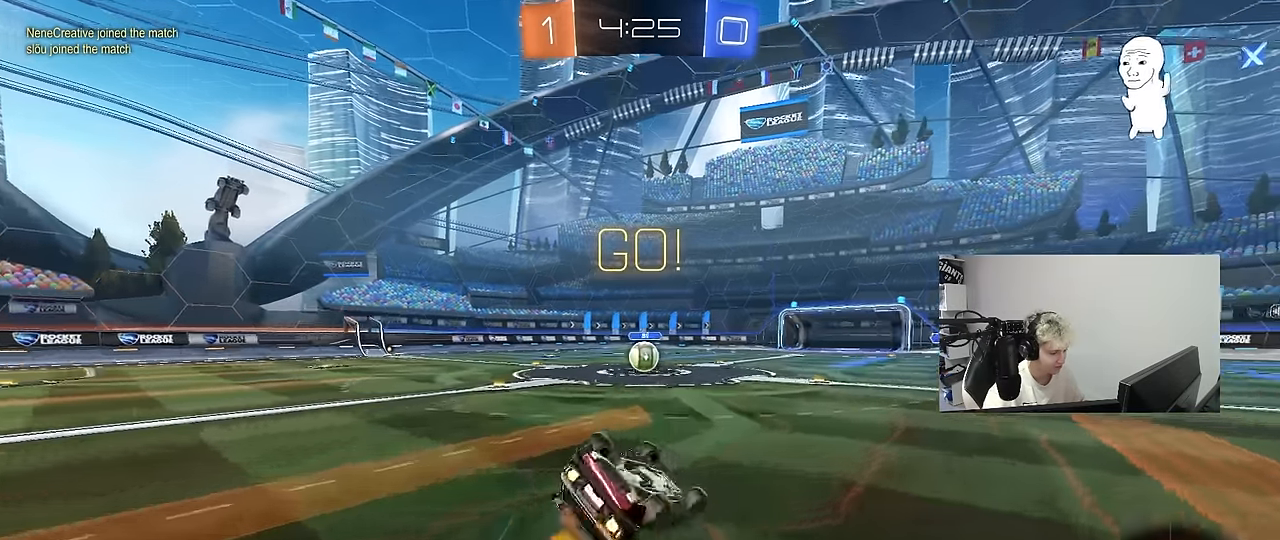
{"keys": [], "mouse": [], "mouse_move": "still", "events": [[133, "s", "up"], [267, "s", "down"], [450, "shift", "up"], [500, "a", "up"], [500, "mouse_left", "up"], [500, "s", "up"]]}
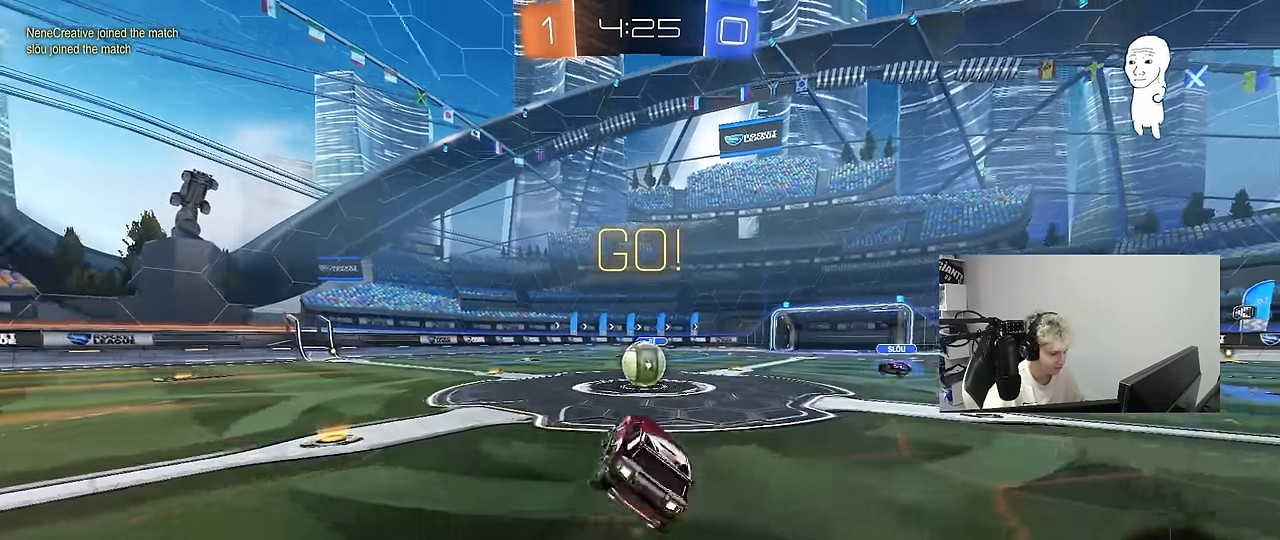
{"keys": ["a", "shift", "w"], "mouse": ["left", "right"], "mouse_move": "right", "events": [[383, "d", "down"], [383, "mouse_left", "down"], [383, "mouse_right", "down"], [417, "w", "down"], [467, "a", "down"], [467, "d", "up"], [467, "shift", "down"]]}
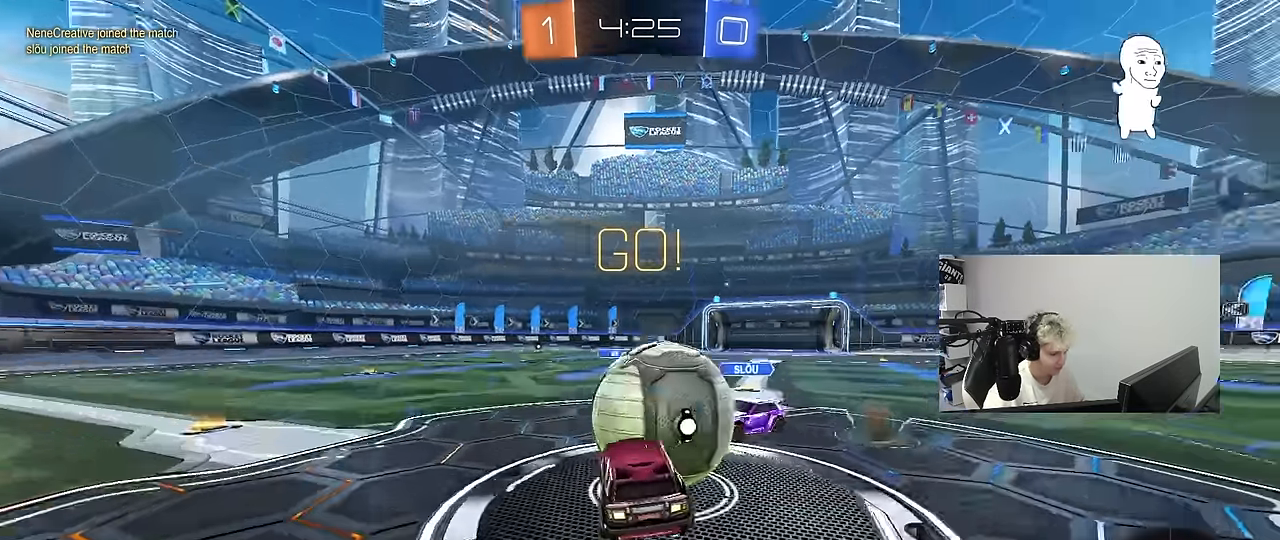
{"keys": ["a", "shift"], "mouse": [], "mouse_move": "still", "events": [[67, "s", "down"], [117, "w", "up"], [150, "mouse_left", "up"], [200, "mouse_right", "up"], [483, "s", "up"]]}
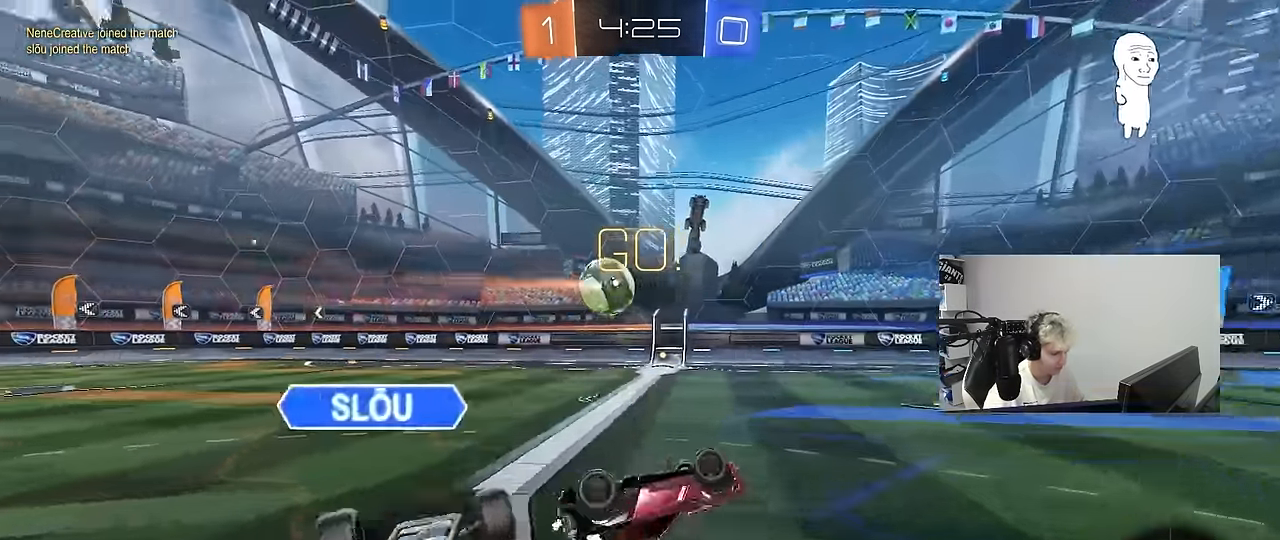
{"keys": ["d"], "mouse": [], "mouse_move": "still", "events": [[100, "w", "down"], [267, "shift", "up"], [267, "w", "up"], [317, "a", "up"], [450, "d", "down"]]}
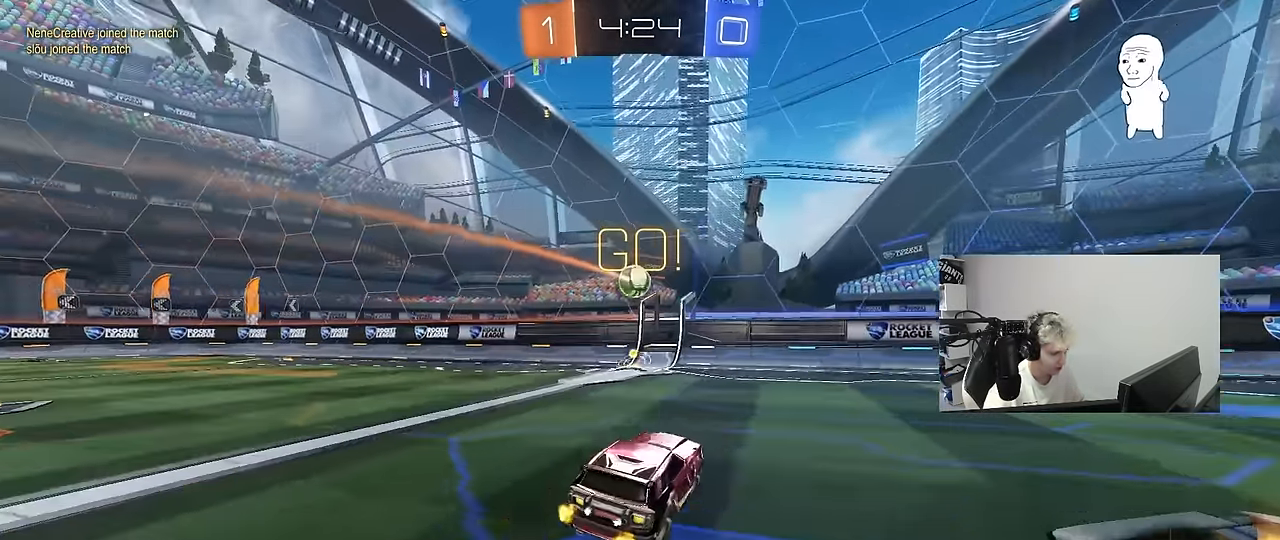
{"keys": ["w"], "mouse": [], "mouse_move": "still", "events": [[50, "d", "up"], [50, "mouse_left", "down"], [50, "w", "down"], [100, "a", "down"], [367, "mouse_left", "up"], [417, "a", "up"]]}
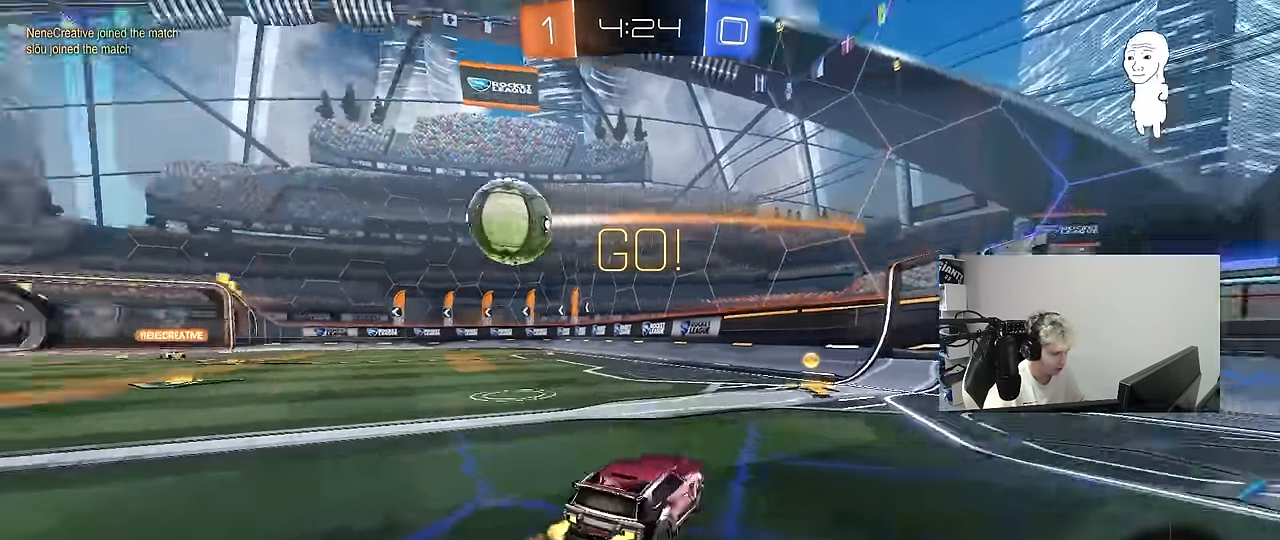
{"keys": ["a", "w"], "mouse": ["left"], "mouse_move": "still", "events": [[67, "d", "down"], [200, "a", "down"], [200, "d", "up"], [200, "mouse_left", "down"], [300, "shift", "down"], [350, "shift", "up"]]}
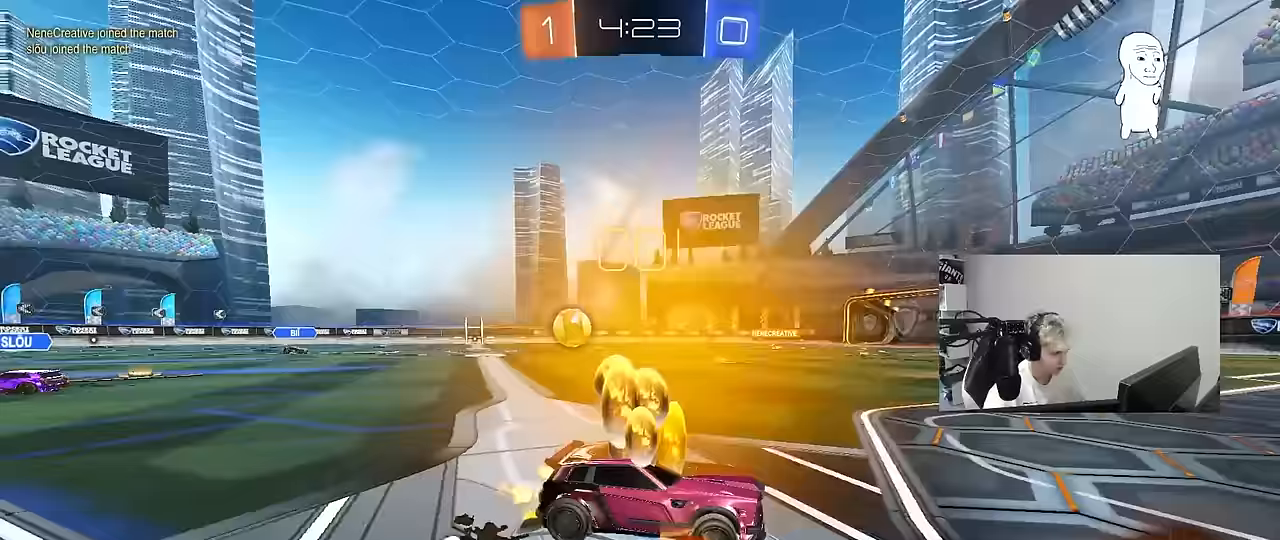
{"keys": ["w"], "mouse": [], "mouse_move": "still", "events": [[317, "mouse_left", "up"], [500, "a", "up"]]}
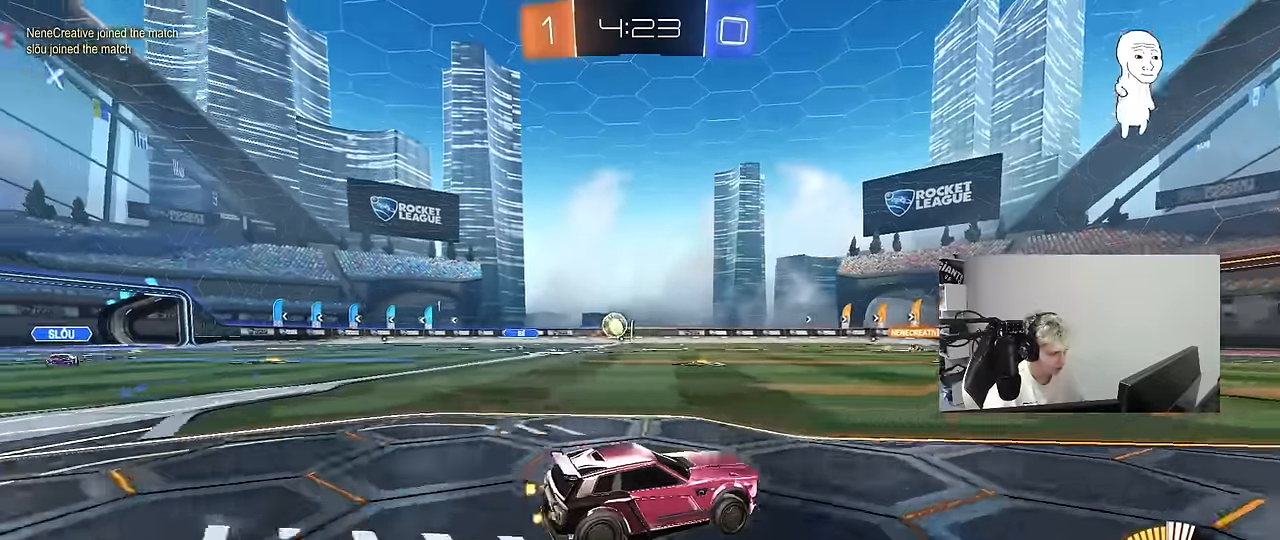
{"keys": ["a", "s", "shift"], "mouse": [], "mouse_move": "still", "events": [[50, "mouse_right", "down"], [100, "a", "down"], [100, "mouse_right", "up"], [100, "shift", "down"], [133, "mouse_left", "down"], [183, "mouse_right", "down"], [183, "s", "down"], [183, "w", "up"], [233, "mouse_left", "up"], [333, "mouse_right", "up"]]}
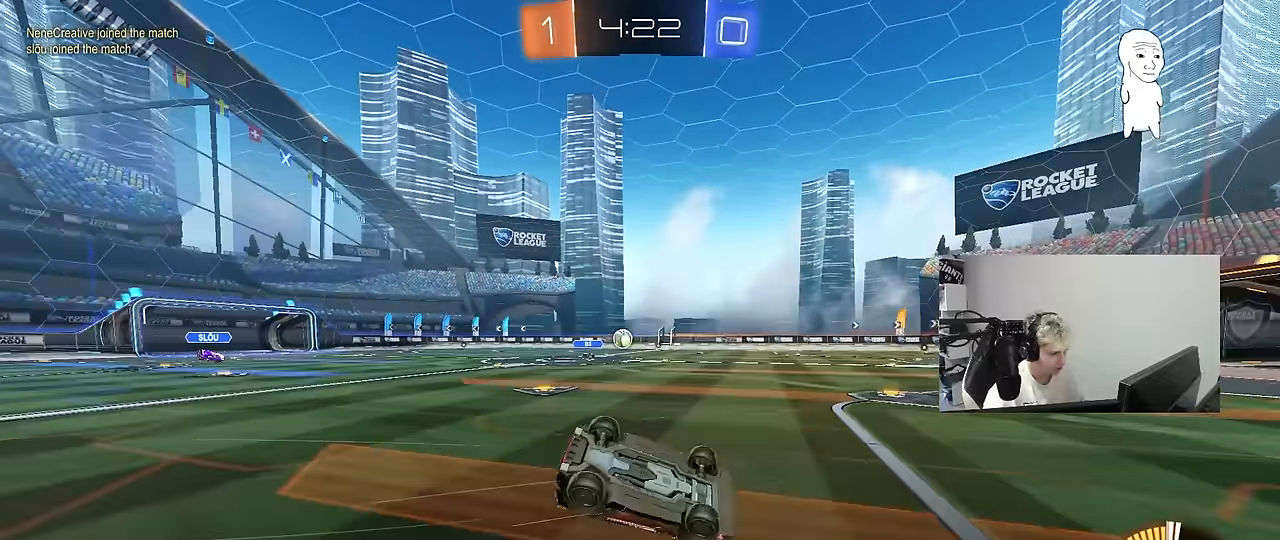
{"keys": [], "mouse": [], "mouse_move": "still", "events": [[67, "s", "up"], [150, "s", "down"], [383, "shift", "up"], [433, "a", "up"], [433, "s", "up"]]}
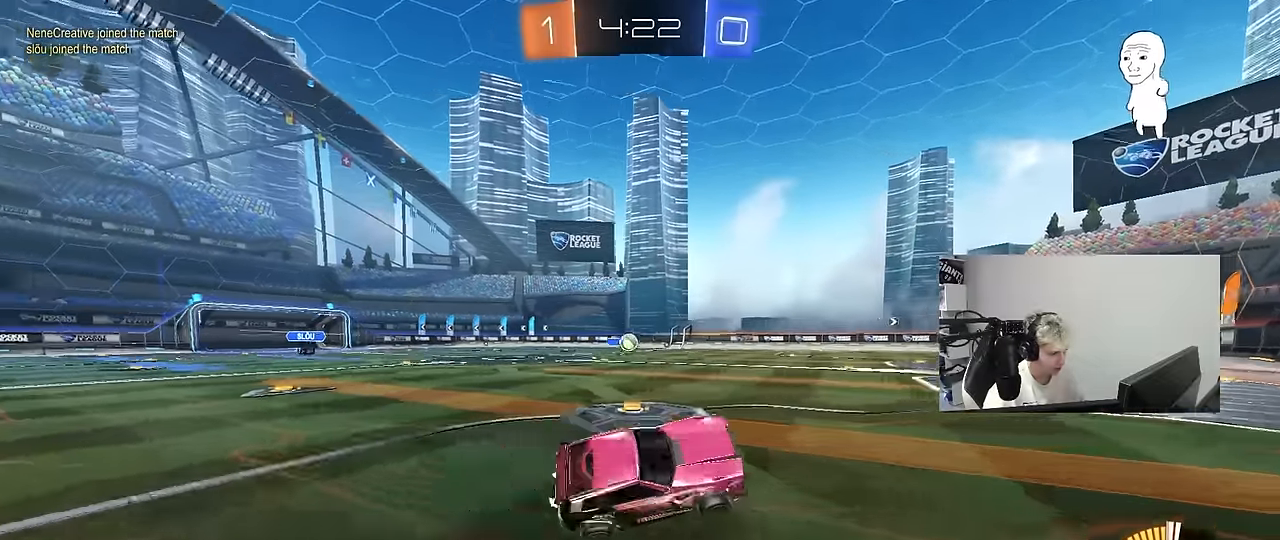
{"keys": ["w"], "mouse": [], "mouse_move": "still", "events": [[167, "d", "down"], [317, "d", "up"], [317, "w", "down"]]}
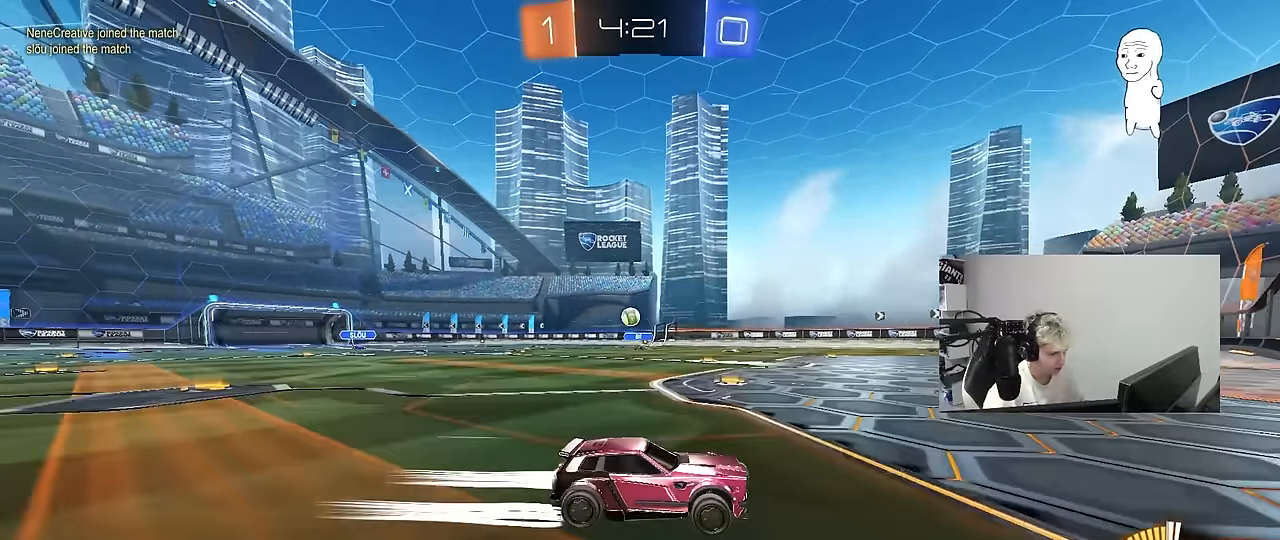
{"keys": ["s"], "mouse": [], "mouse_move": "still", "events": [[50, "a", "down"], [133, "a", "up"], [183, "w", "up"], [283, "s", "down"]]}
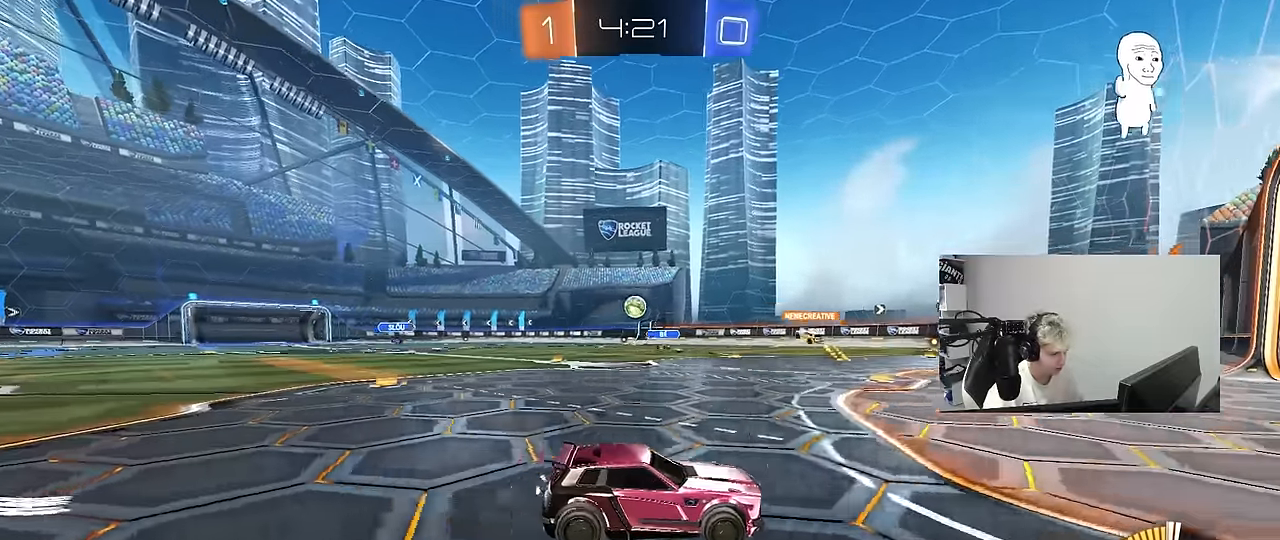
{"keys": ["a", "w"], "mouse": [], "mouse_move": "still", "events": [[17, "s", "up"], [433, "a", "down"], [433, "w", "down"]]}
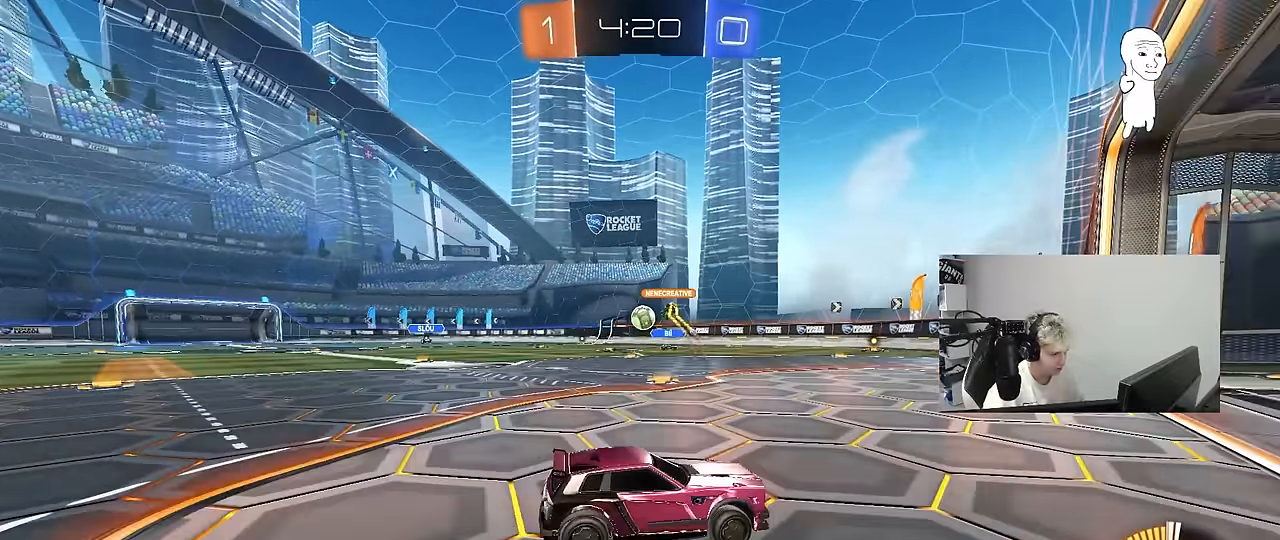
{"keys": ["a", "w"], "mouse": [], "mouse_move": "still", "events": [[217, "a", "up"], [450, "a", "down"]]}
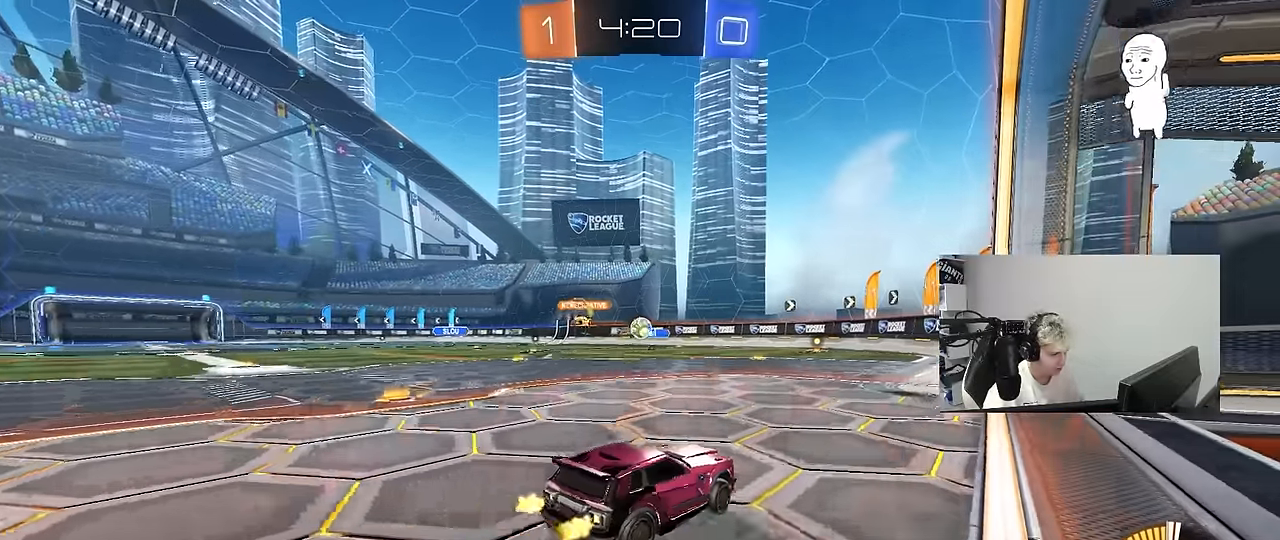
{"keys": ["w"], "mouse": [], "mouse_move": "still", "events": [[100, "a", "up"], [133, "d", "down"], [233, "d", "up"], [283, "mouse_left", "down"], [417, "mouse_left", "up"]]}
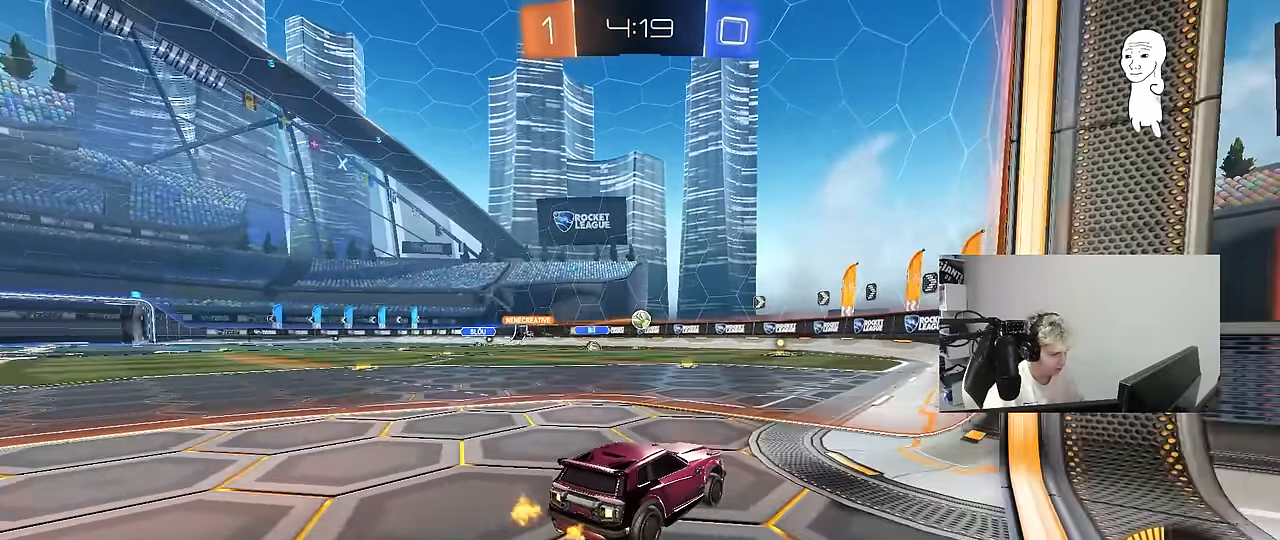
{"keys": ["a", "shift", "w"], "mouse": [], "mouse_move": "still", "events": [[250, "a", "down"], [300, "shift", "down"]]}
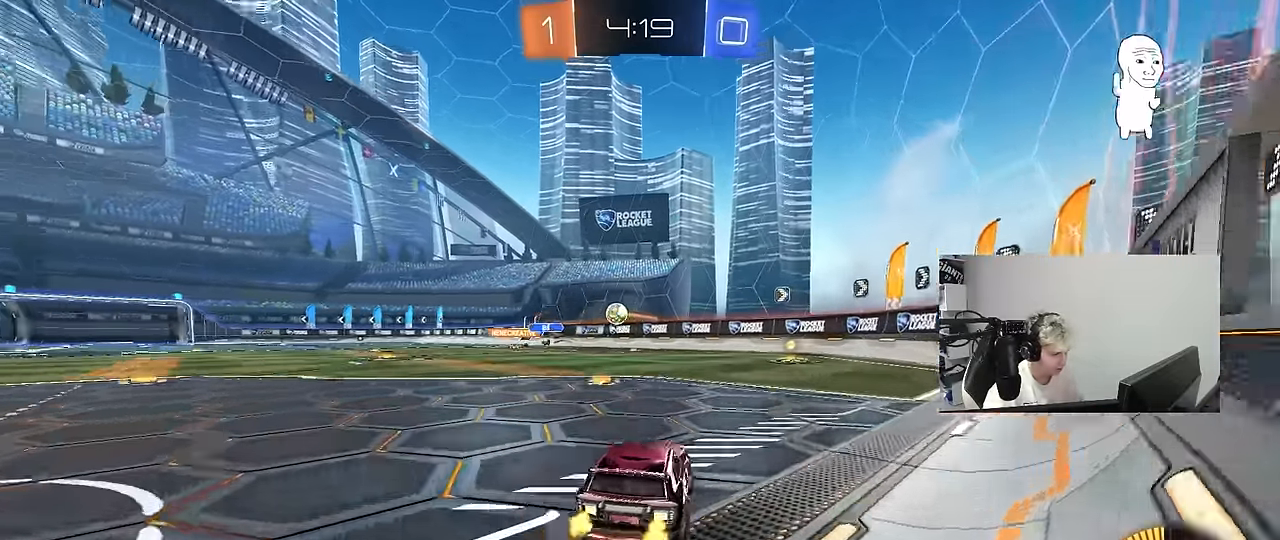
{"keys": ["a", "w"], "mouse": [], "mouse_move": "still", "events": [[217, "shift", "up"]]}
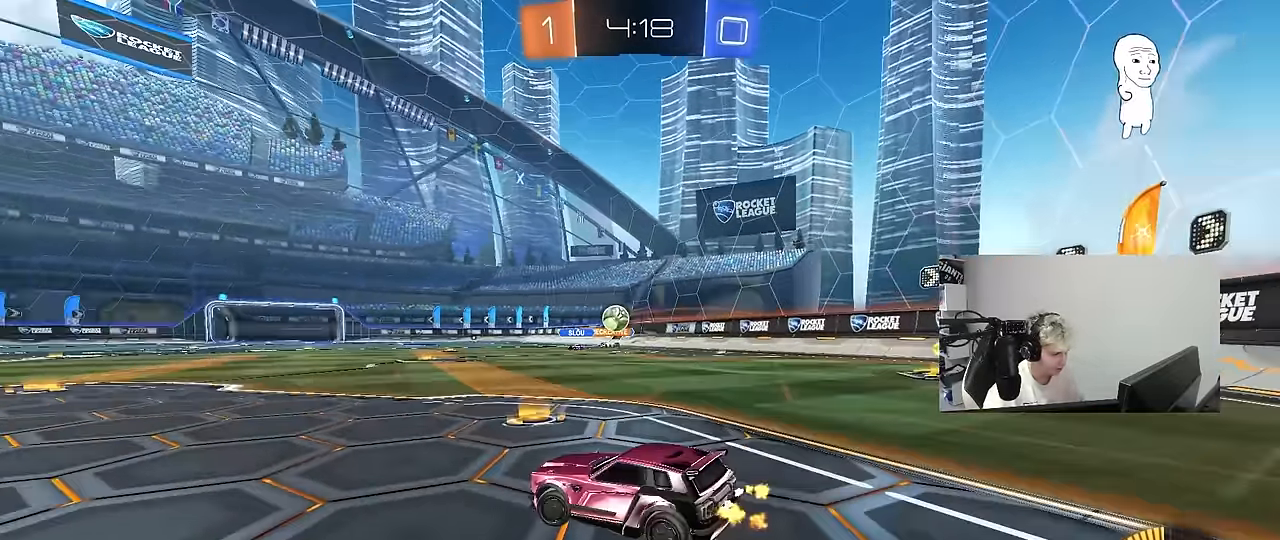
{"keys": ["d", "w"], "mouse": [], "mouse_move": "still", "events": [[133, "a", "up"], [133, "d", "down"], [283, "d", "up"], [467, "d", "down"]]}
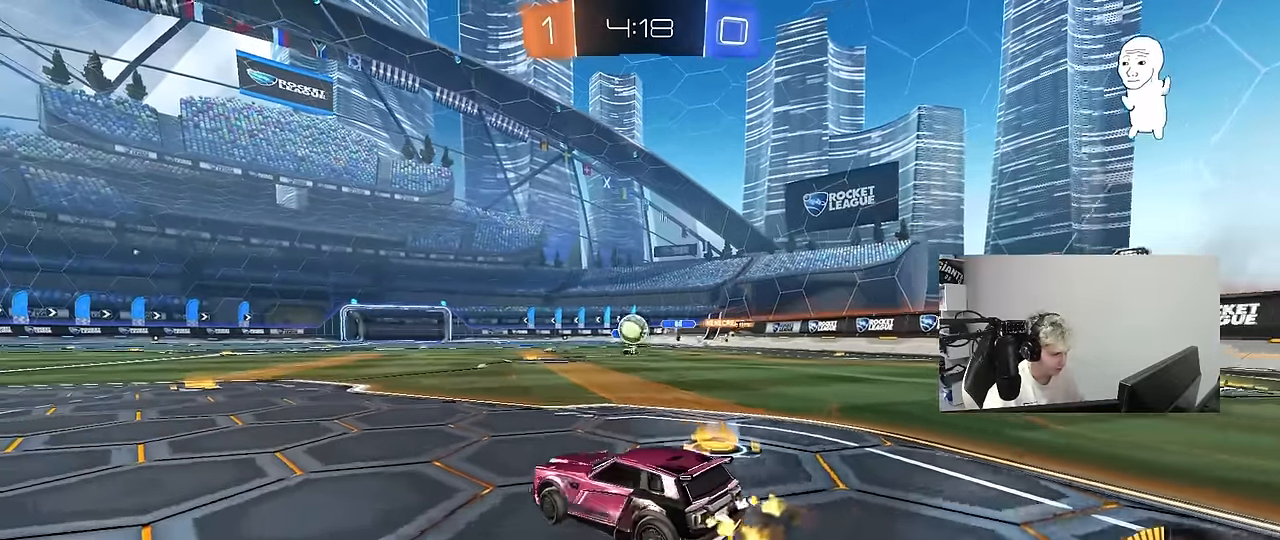
{"keys": ["d", "s"], "mouse": ["right"], "mouse_move": "down-left", "events": [[17, "a", "down"], [17, "d", "up"], [150, "w", "up"], [250, "a", "up"], [250, "d", "down"], [300, "mouse_right", "down"], [300, "s", "down"]]}
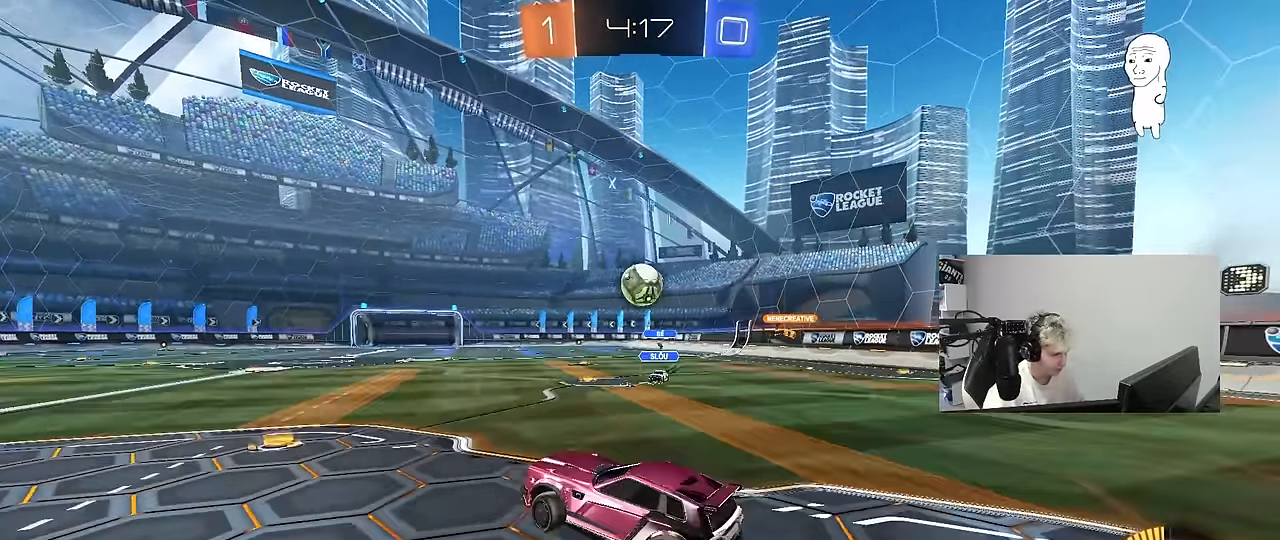
{"keys": ["w"], "mouse": ["left"], "mouse_move": "still", "events": [[33, "mouse_left", "down"], [83, "a", "down"], [83, "mouse_right", "up"], [117, "d", "up"], [117, "s", "up"], [117, "shift", "down"], [217, "d", "down"], [267, "a", "up"], [267, "shift", "up"], [267, "w", "down"], [317, "d", "up"], [367, "a", "down"], [450, "a", "up"], [450, "d", "down"], [500, "d", "up"]]}